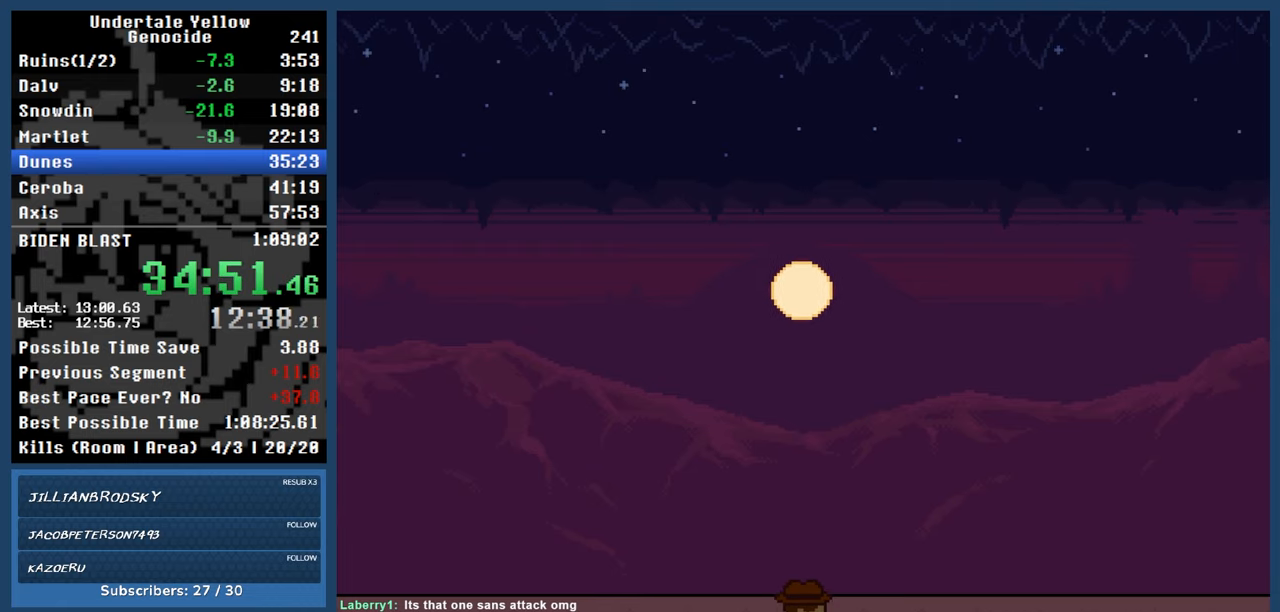
Gameplay with keyboard; each line is a JSON object with the keys held at the frame after it. "events" lists presses ("down") and releases ("up") of "automash", "c", "down", "left", "return", "right", "shift", "up", "x" and "z" between this image and that frame as [ms after this image, input, new state], when the widget could be followed in between. No other keys are recorded. Mouse input is not recorded. Key names are as the overlay labels them; some are game actions (e.g. jump) rather than physical keys.
{"keys": ["automash", "right"], "events": [[367, "z", "down"], [417, "z", "up"]]}
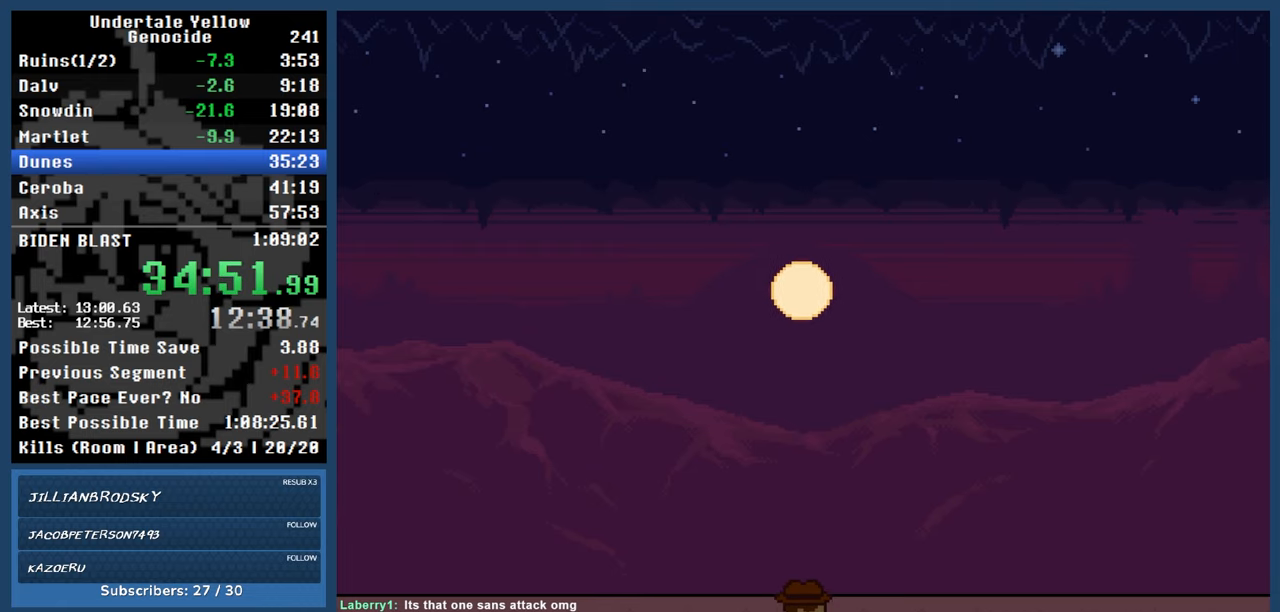
{"keys": ["automash", "right"], "events": []}
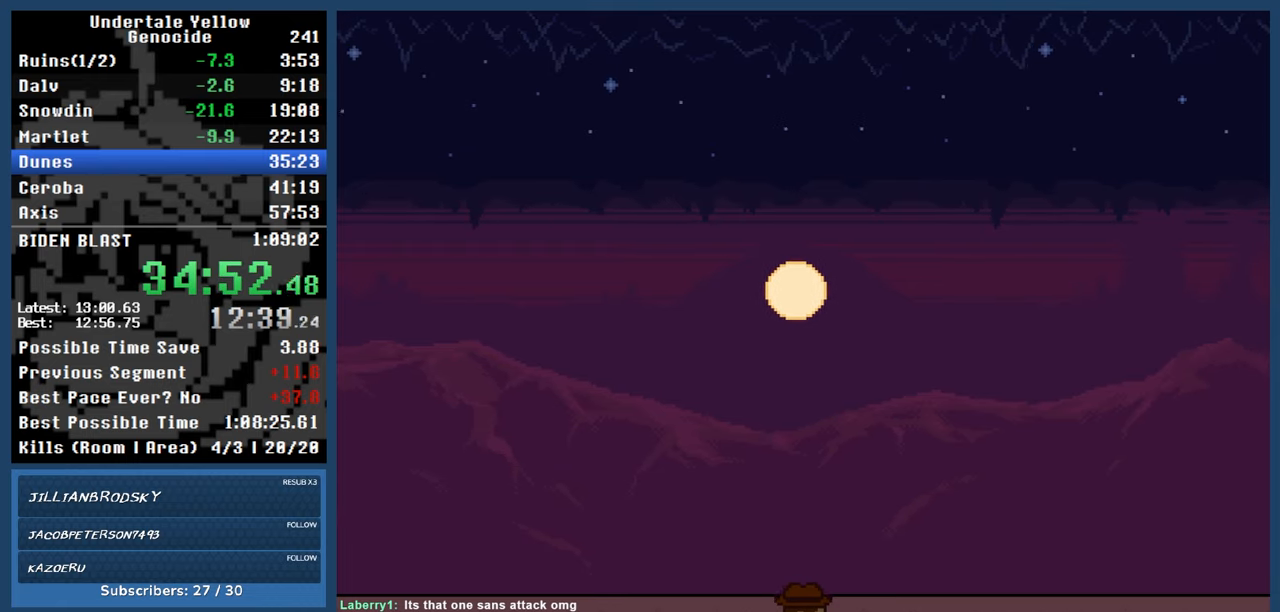
{"keys": ["right"], "events": [[17, "automash", "up"]]}
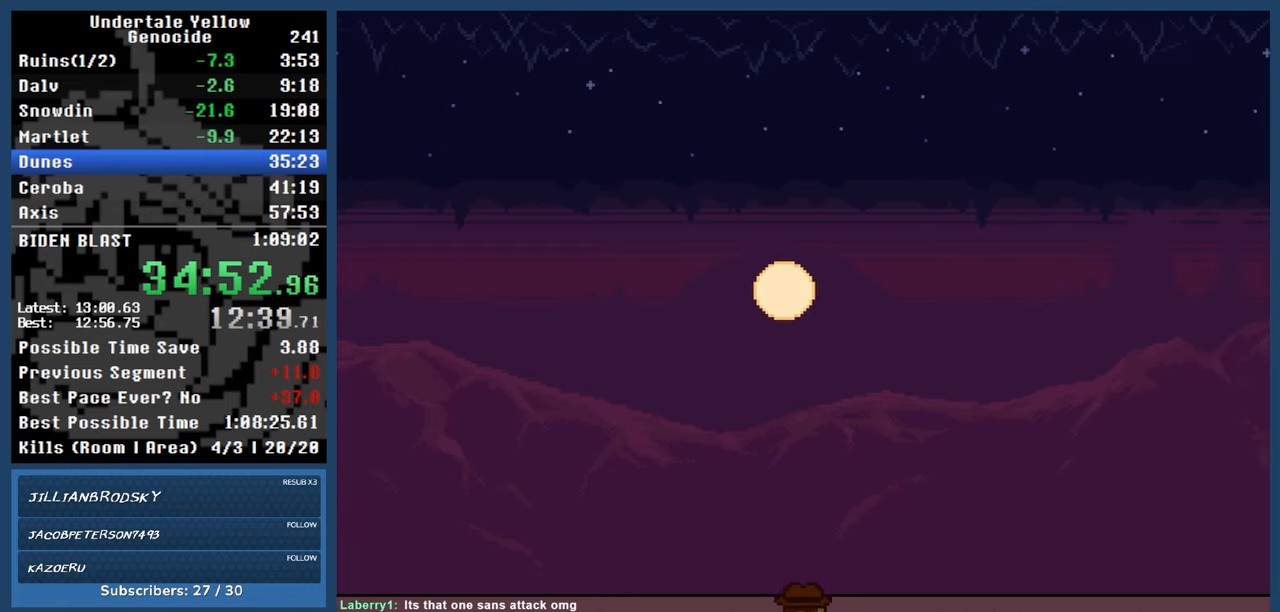
{"keys": ["right"], "events": []}
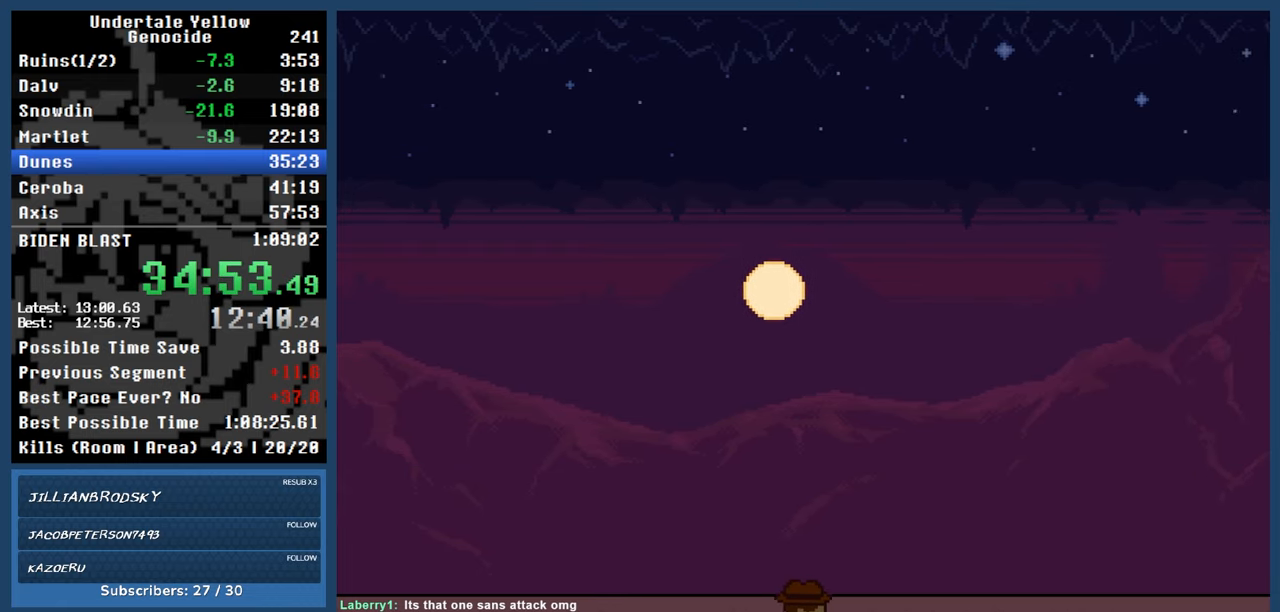
{"keys": ["right"], "events": []}
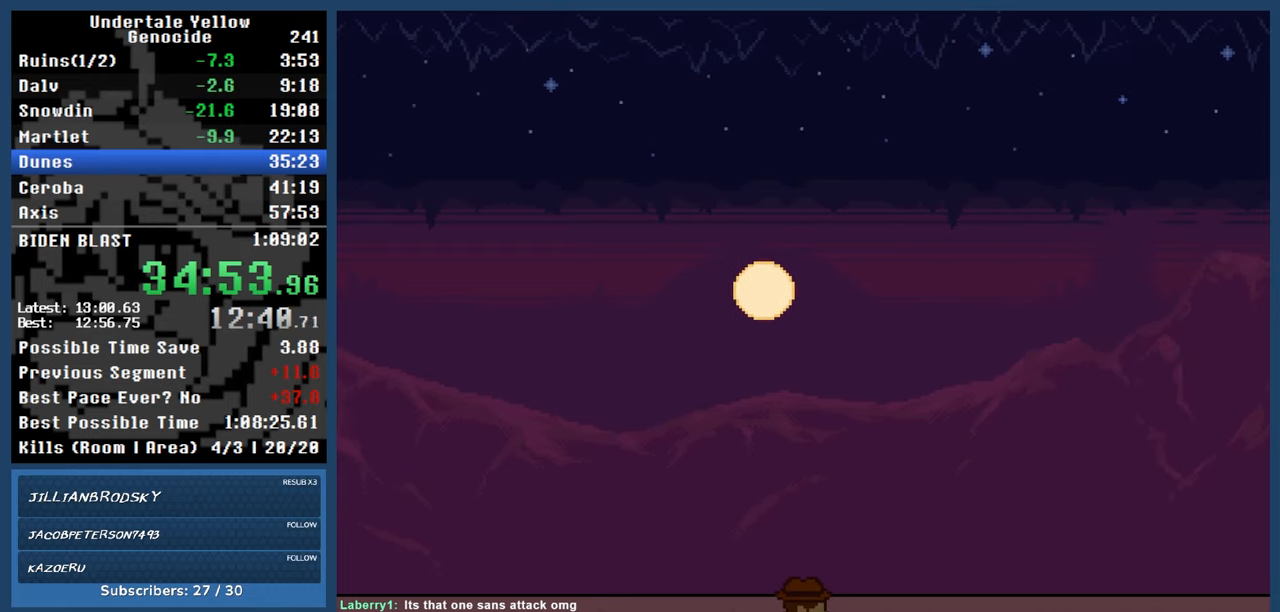
{"keys": ["right"], "events": []}
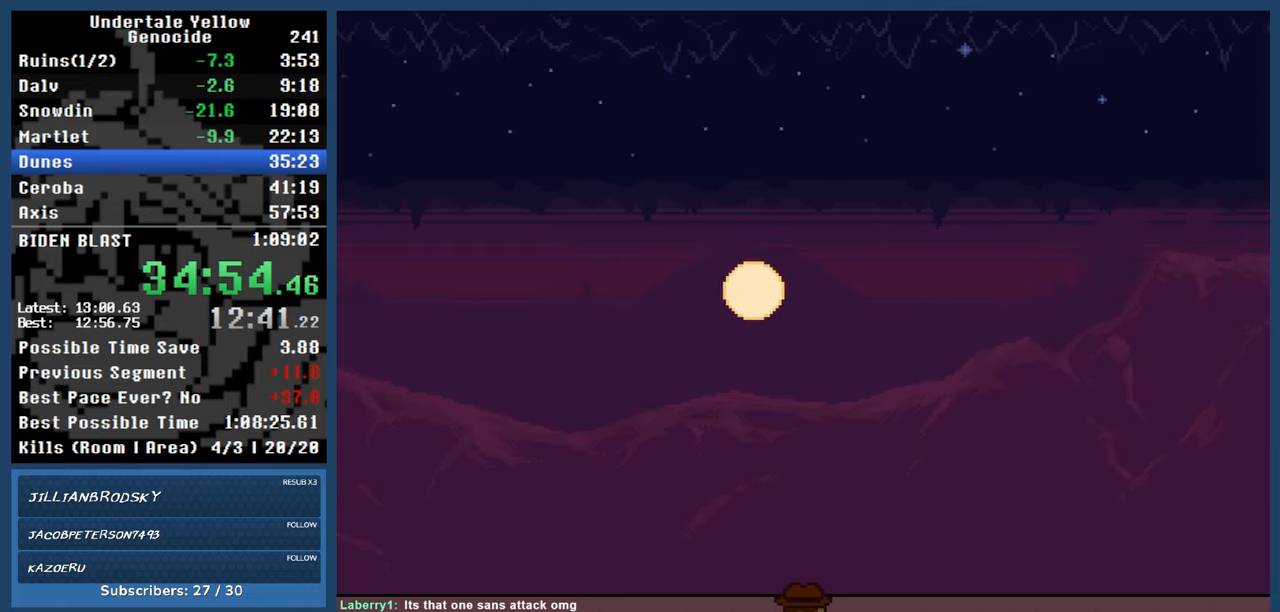
{"keys": ["right"], "events": []}
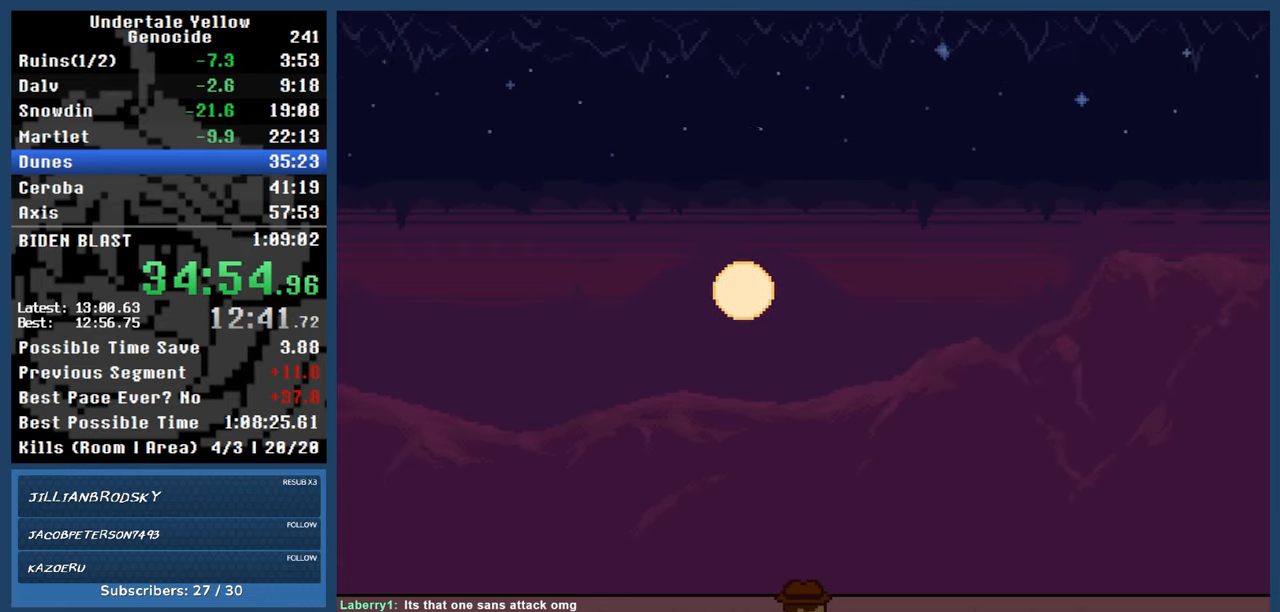
{"keys": ["right"], "events": []}
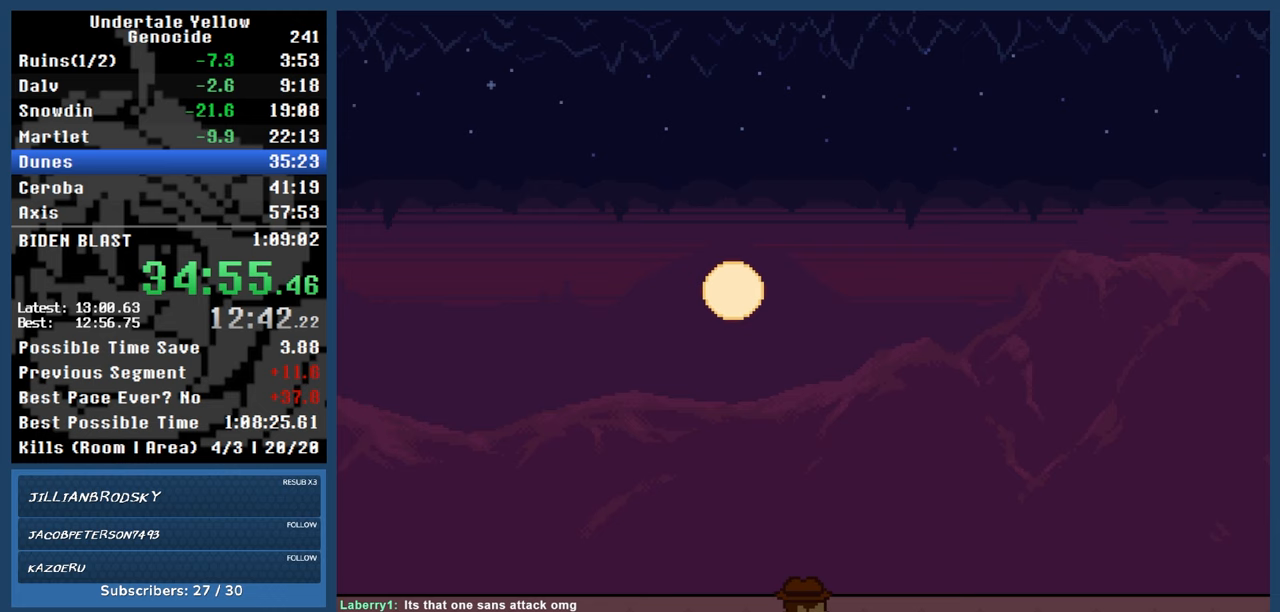
{"keys": ["right"], "events": []}
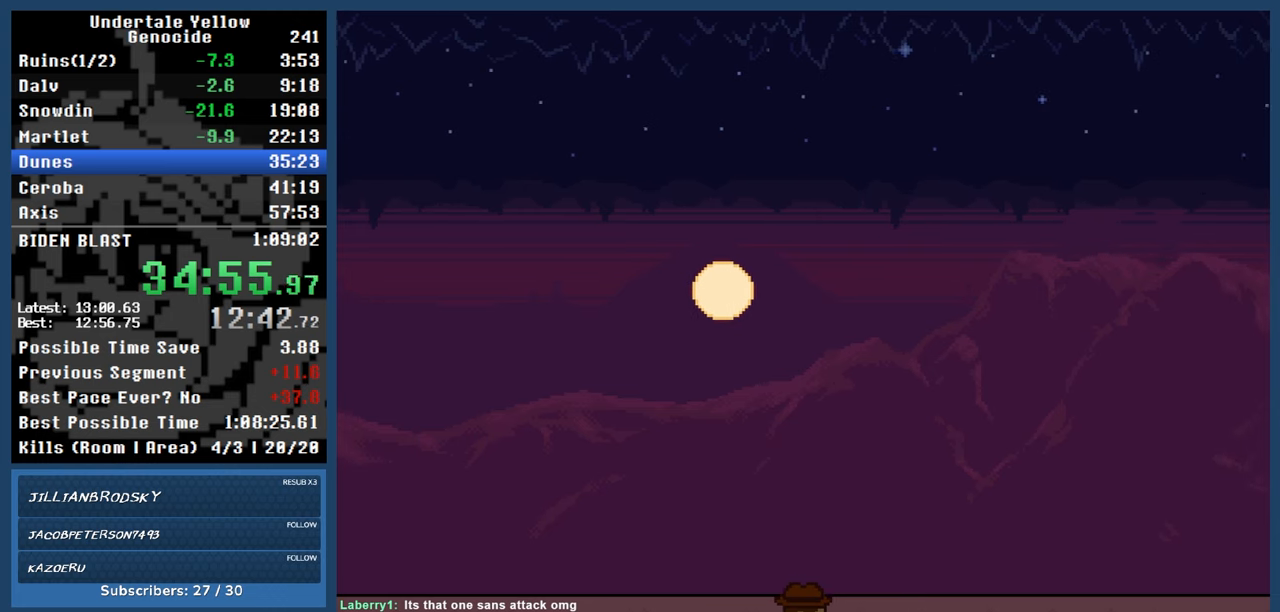
{"keys": ["right"], "events": []}
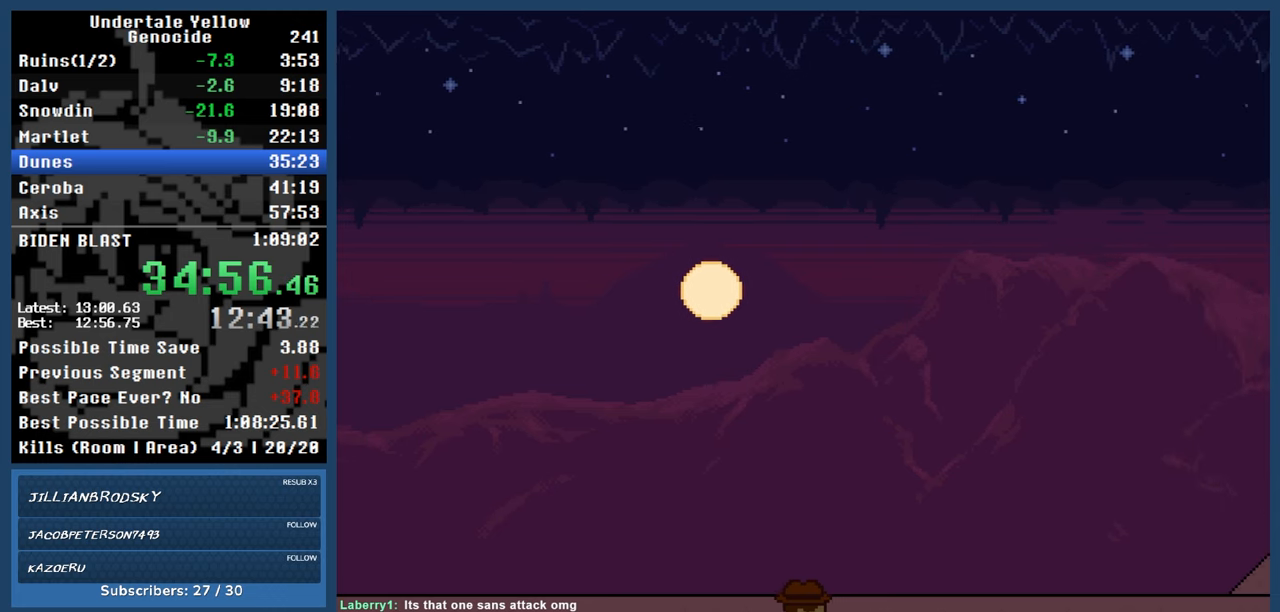
{"keys": ["right"], "events": []}
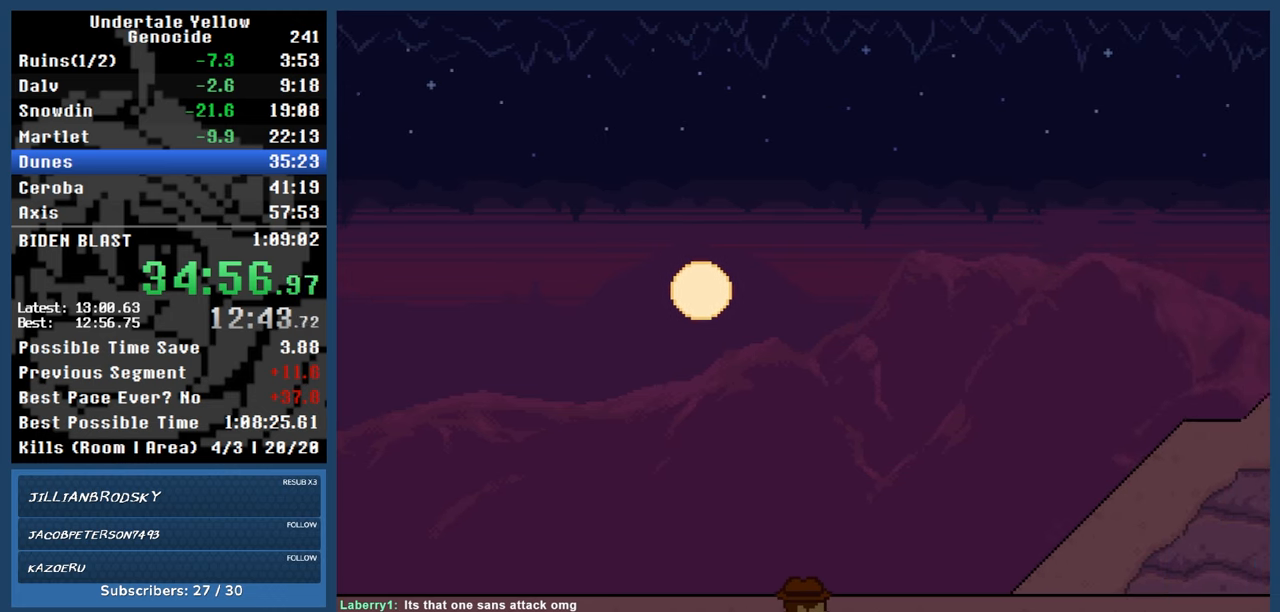
{"keys": ["right"], "events": []}
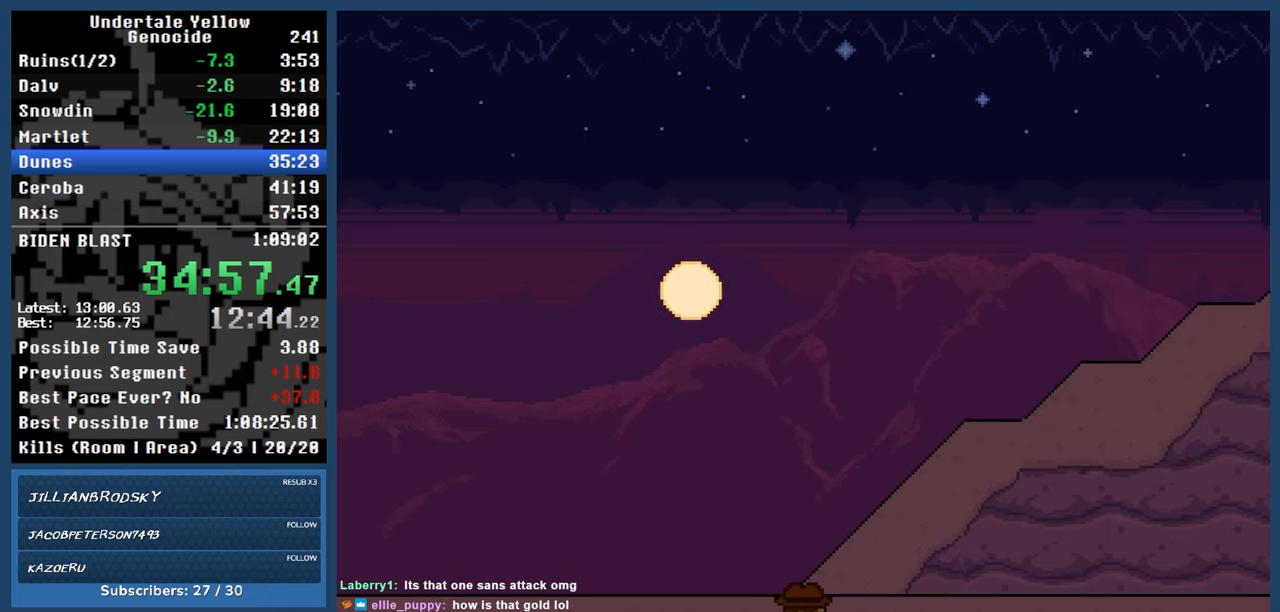
{"keys": ["right"], "events": []}
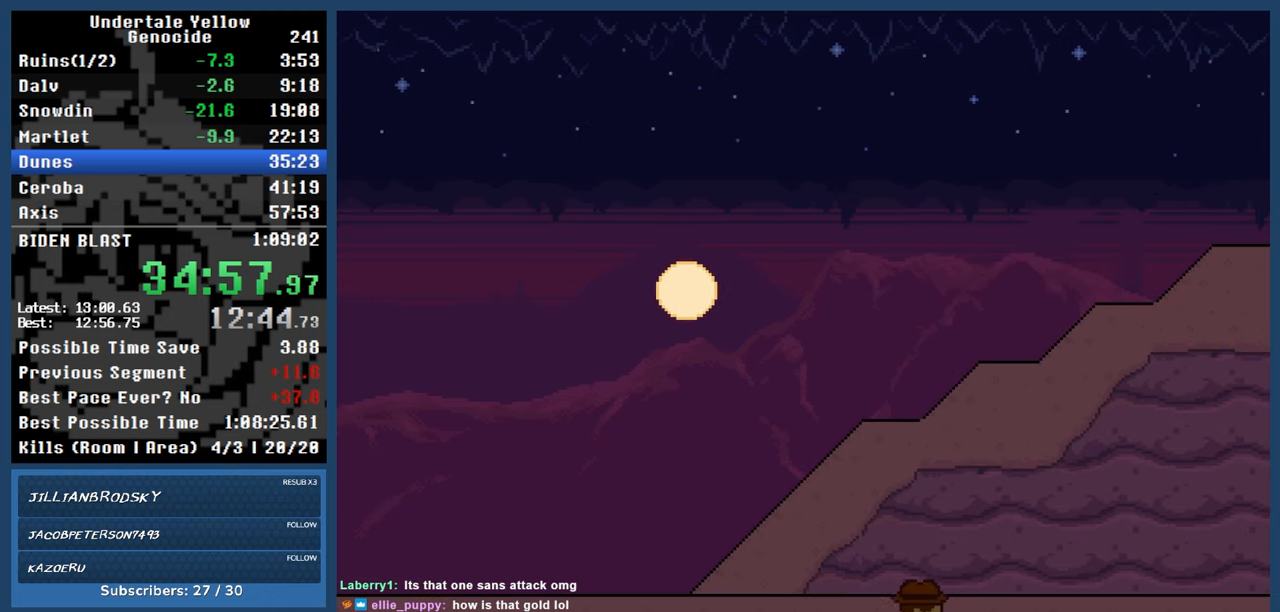
{"keys": ["right"], "events": []}
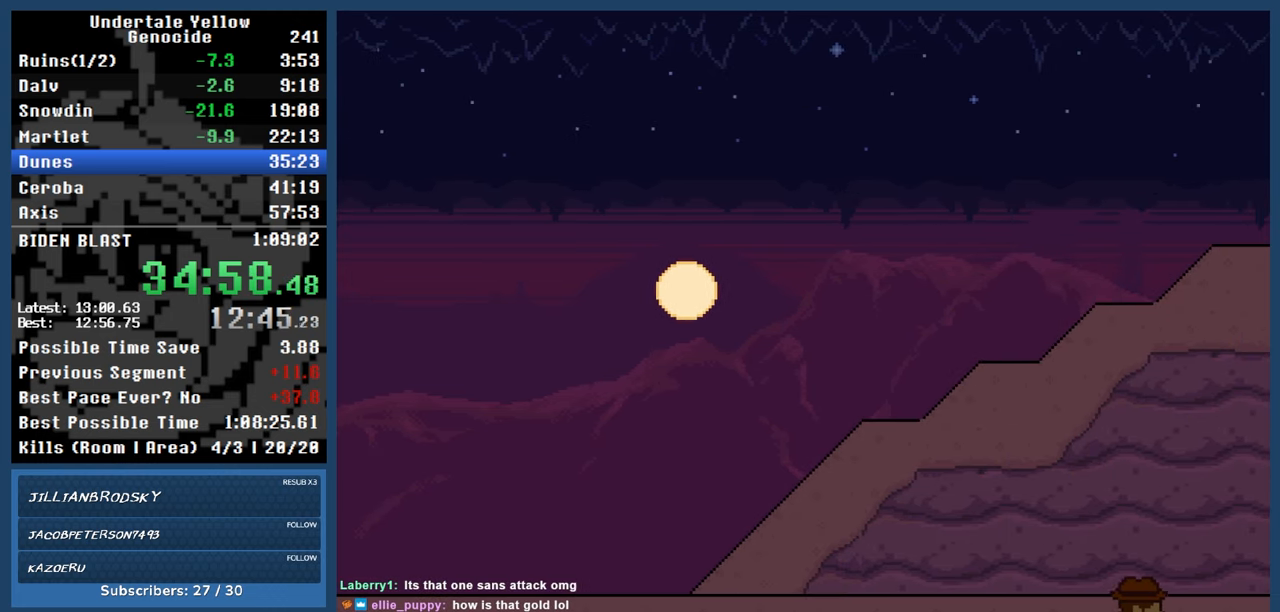
{"keys": ["right"], "events": []}
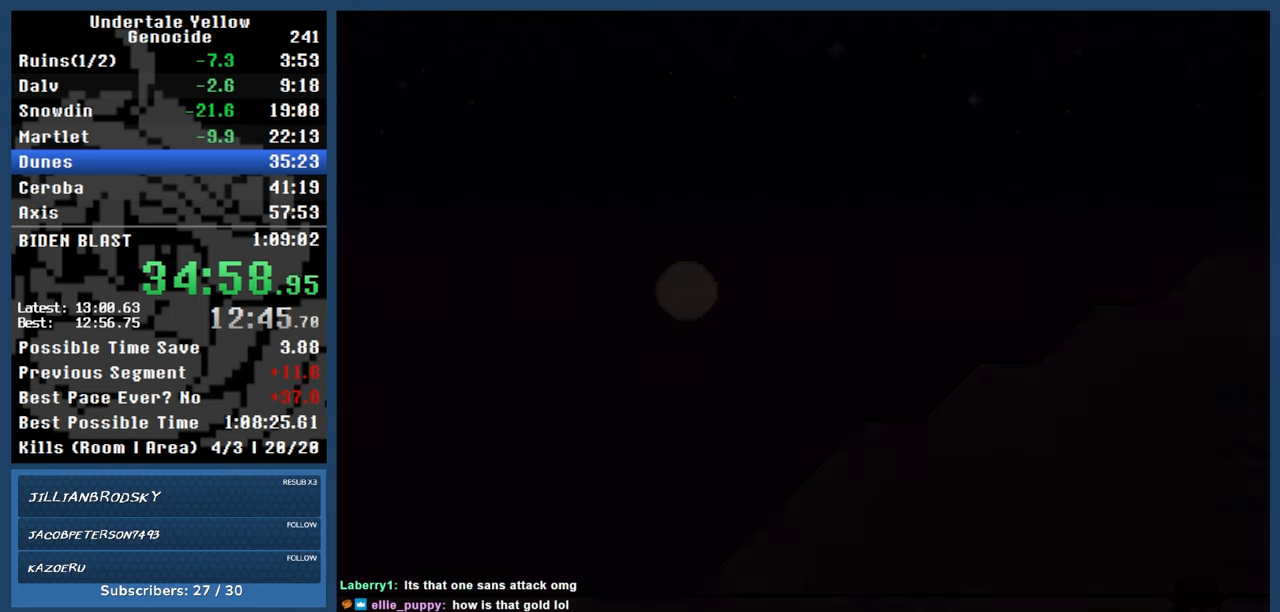
{"keys": ["right"], "events": []}
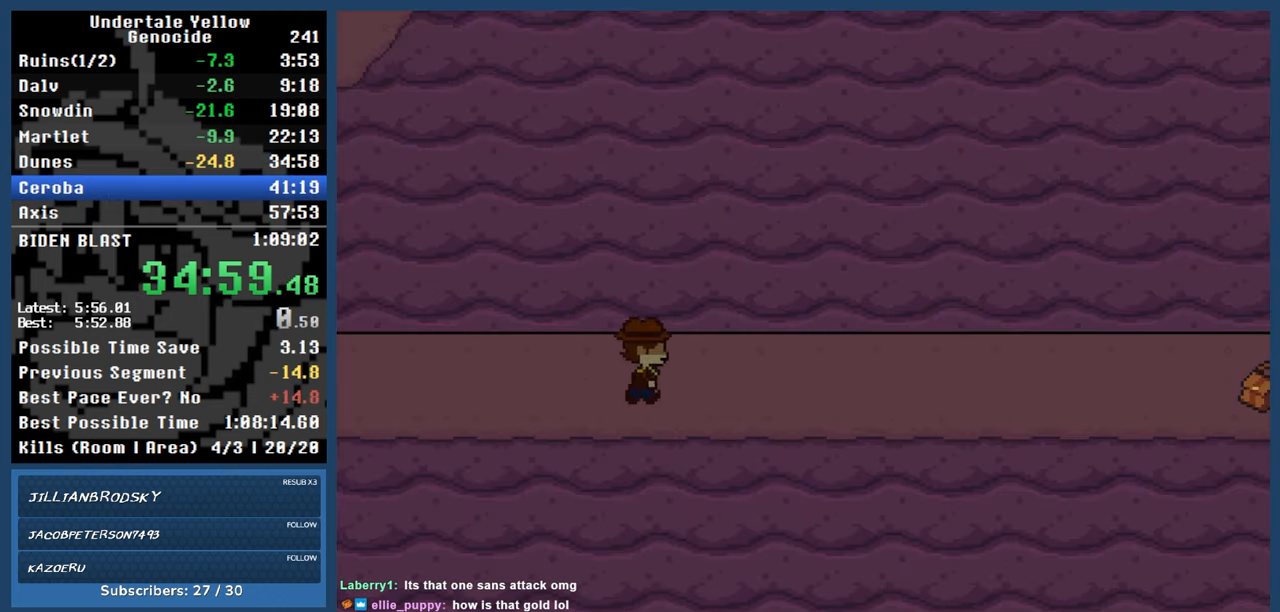
{"keys": ["automash", "right"], "events": [[150, "automash", "down"]]}
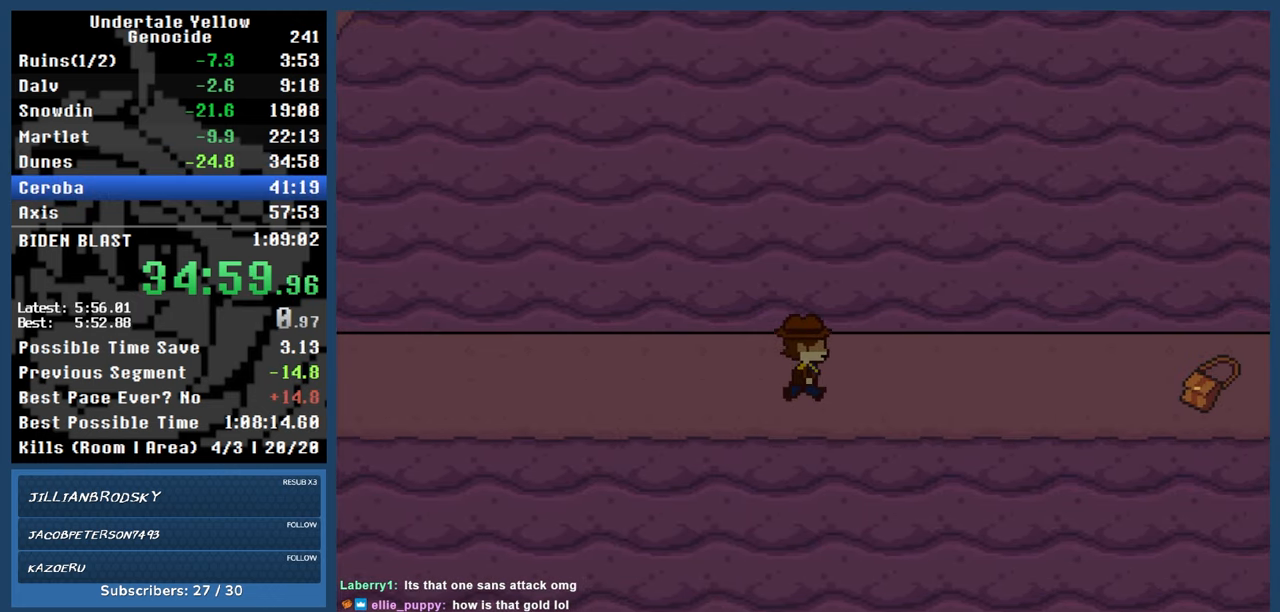
{"keys": ["automash", "right"], "events": []}
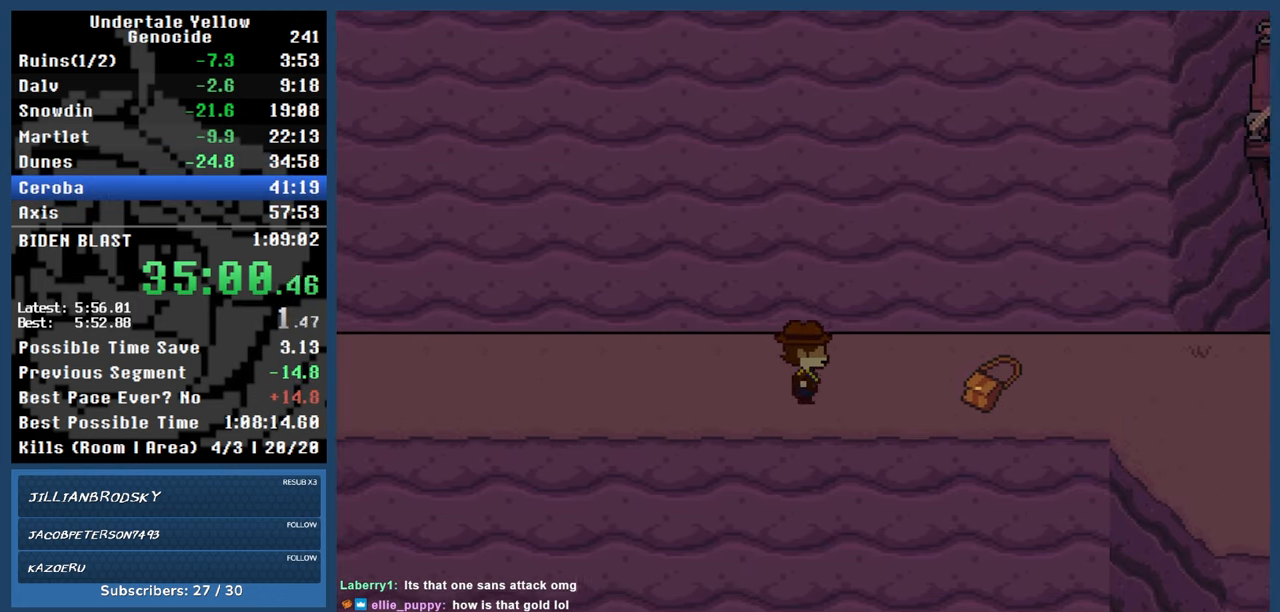
{"keys": ["right", "up"], "events": [[367, "automash", "up"], [417, "up", "down"]]}
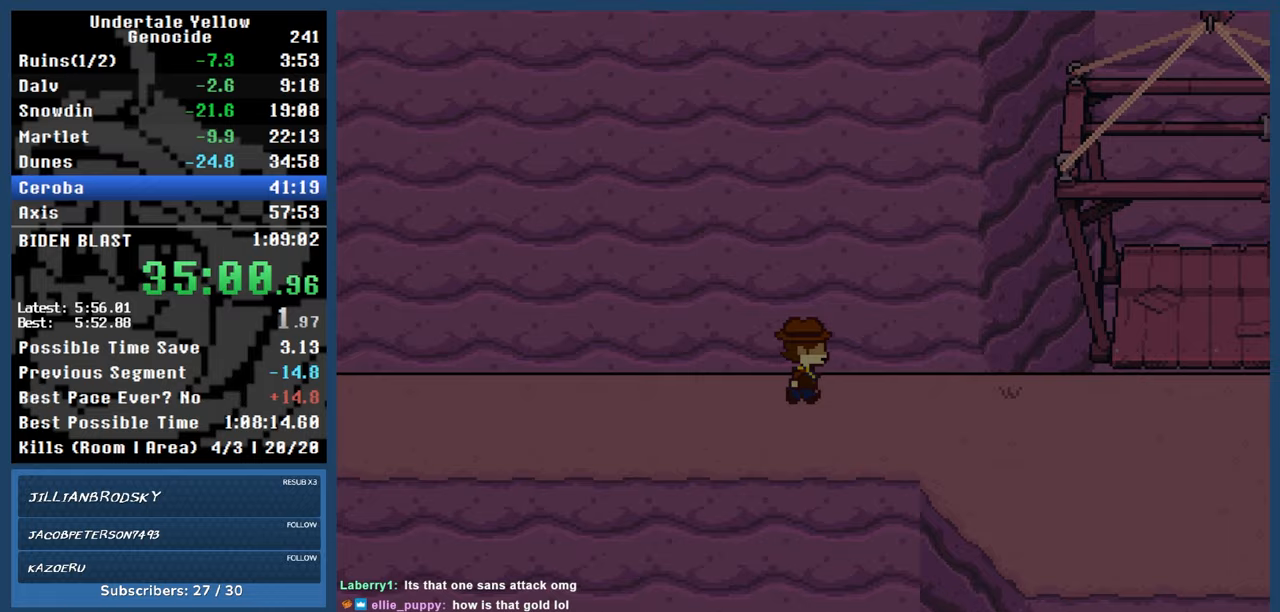
{"keys": ["right", "up"], "events": []}
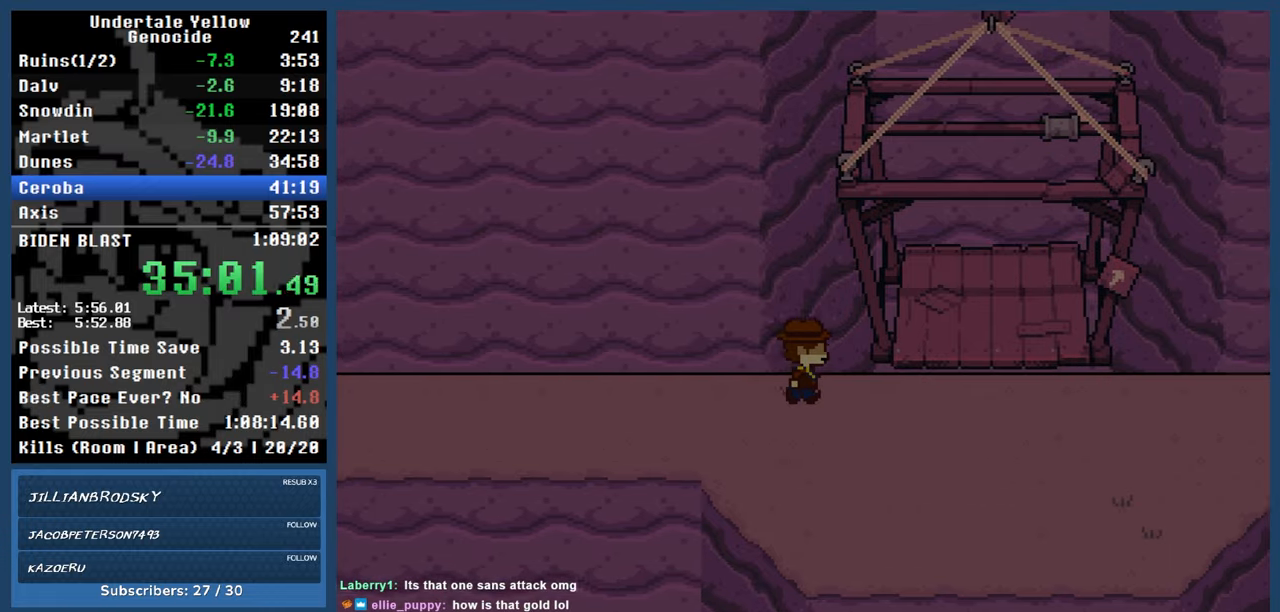
{"keys": ["c"], "events": [[450, "c", "down"], [450, "right", "up"], [483, "up", "up"]]}
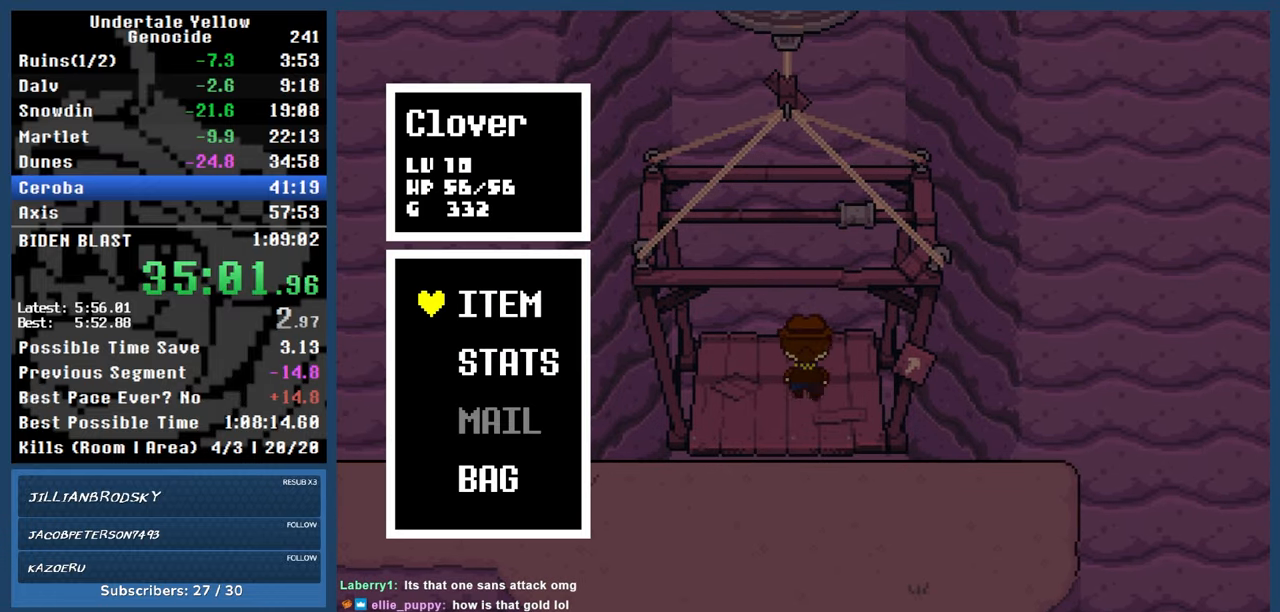
{"keys": [], "events": [[33, "c", "up"], [83, "down", "down"], [133, "down", "up"], [183, "down", "down"], [217, "down", "up"], [267, "down", "down"], [367, "down", "up"], [367, "z", "down"], [467, "z", "up"]]}
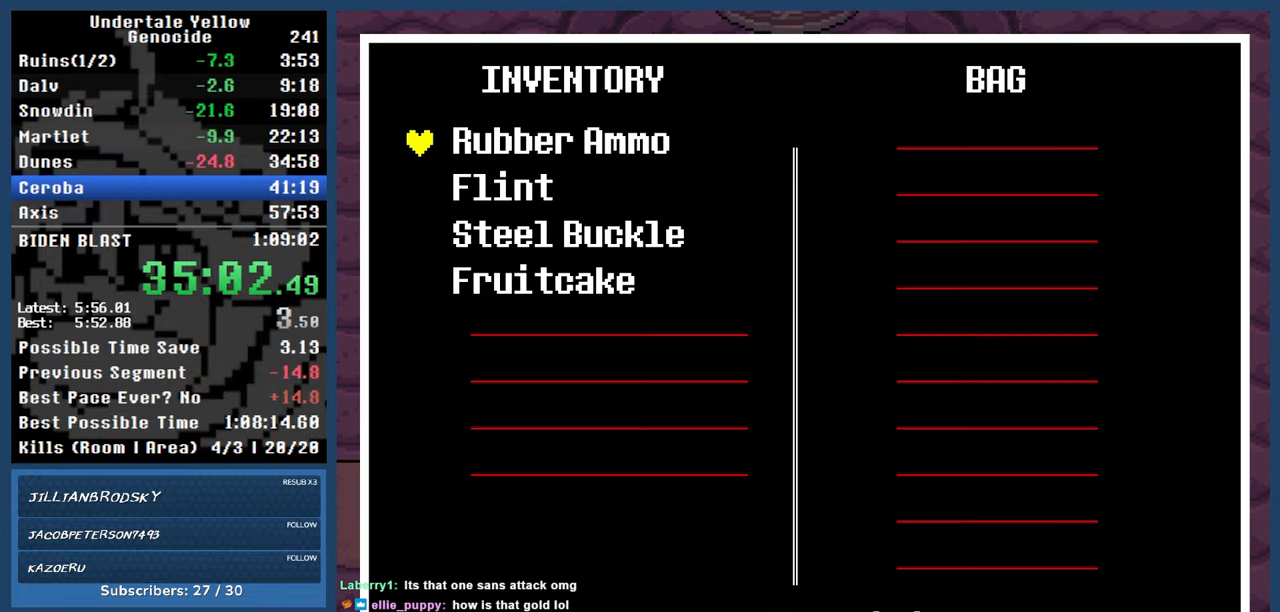
{"keys": [], "events": []}
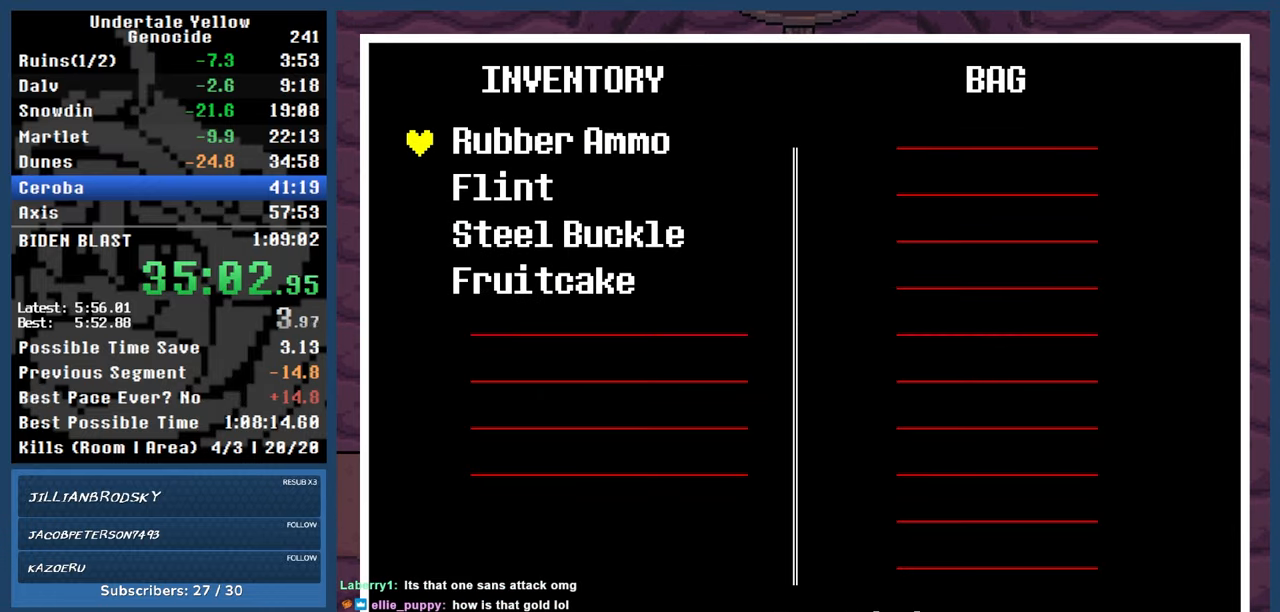
{"keys": [], "events": [[83, "x", "down"], [217, "x", "up"], [250, "c", "down"], [350, "c", "up"], [350, "z", "down"], [400, "z", "up"]]}
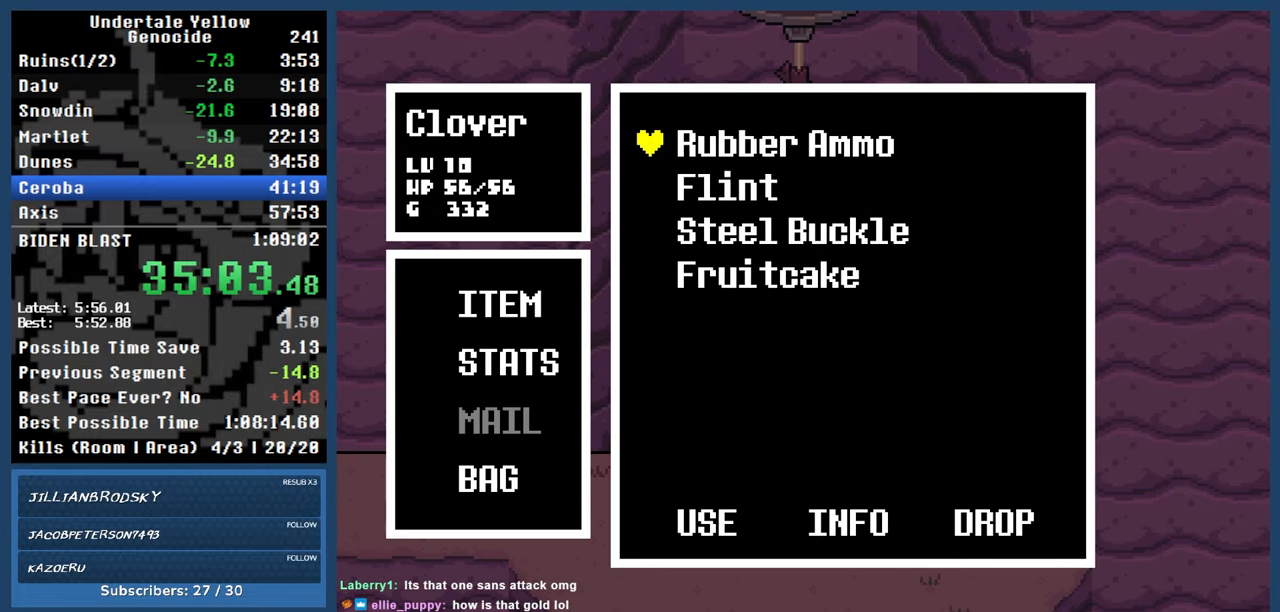
{"keys": ["z"], "events": [[50, "down", "down"], [133, "down", "up"], [183, "down", "down"], [283, "down", "up"], [317, "z", "down"], [367, "z", "up"], [467, "z", "down"]]}
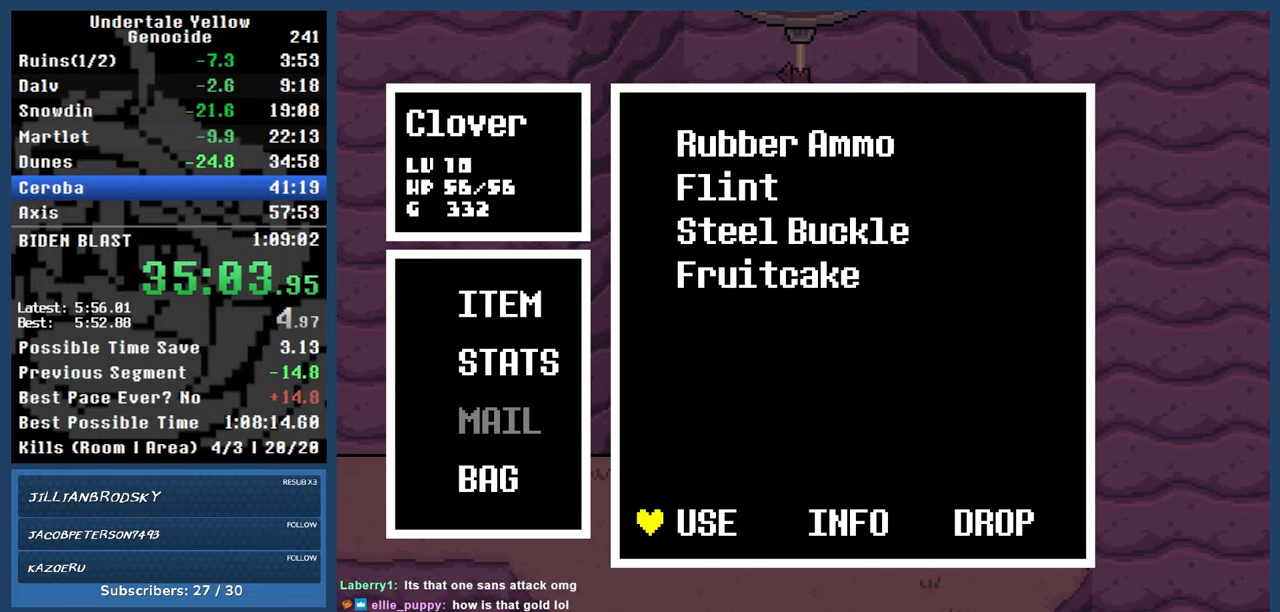
{"keys": ["x", "z"], "events": [[200, "x", "down"], [200, "z", "up"], [300, "z", "down"], [350, "x", "up"], [400, "x", "down"], [433, "z", "up"], [467, "z", "down"]]}
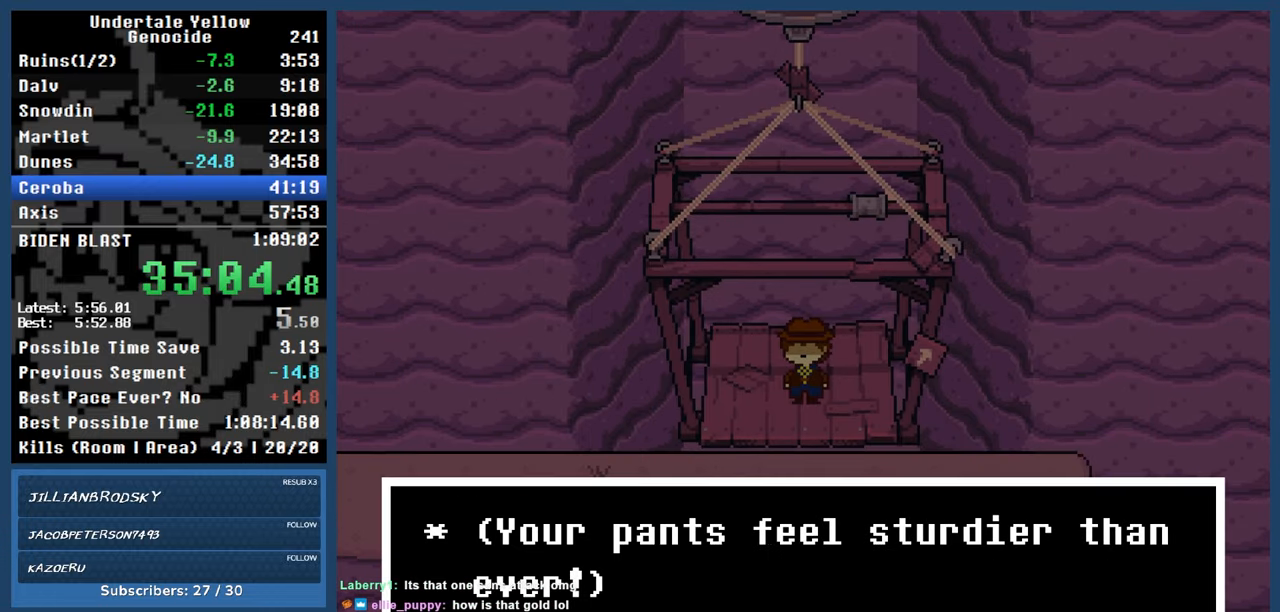
{"keys": [], "events": [[17, "x", "up"], [117, "z", "up"], [217, "c", "down"], [250, "z", "down"], [300, "c", "up"], [400, "z", "up"]]}